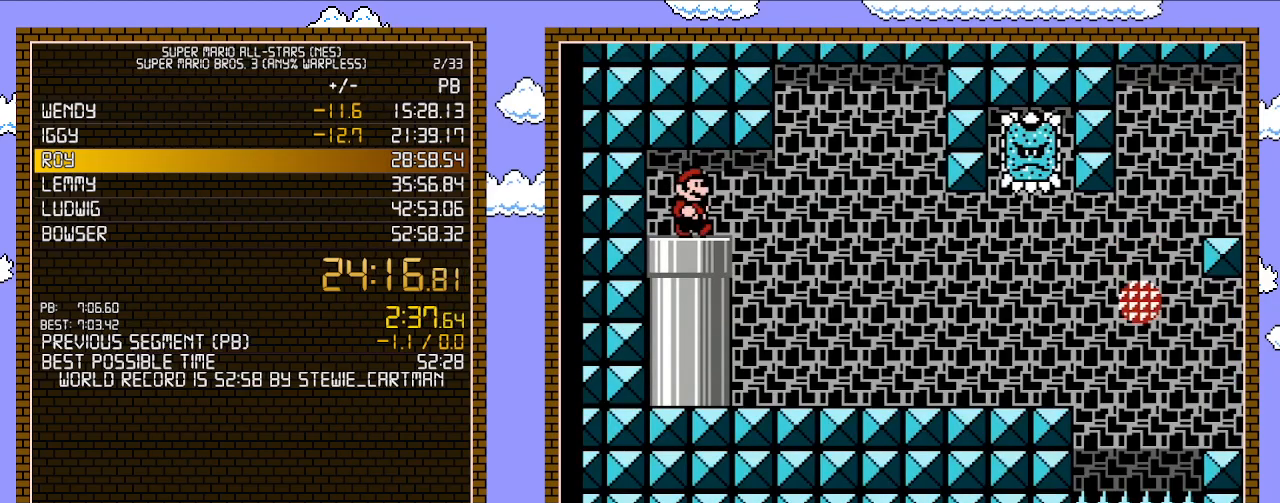
Gameplay with a controller (Nintendo layout); each line is a JSON object with the inputs held at the frame after it. "events" lists button and stick changes between this image and that frame as [ms after this image, input, new state], when the widget could be followed in between. Not read: L3 R3.
{"buttons": ["B", "DPAD_RIGHT"], "events": [[300, "A", "down"], [467, "A", "up"]]}
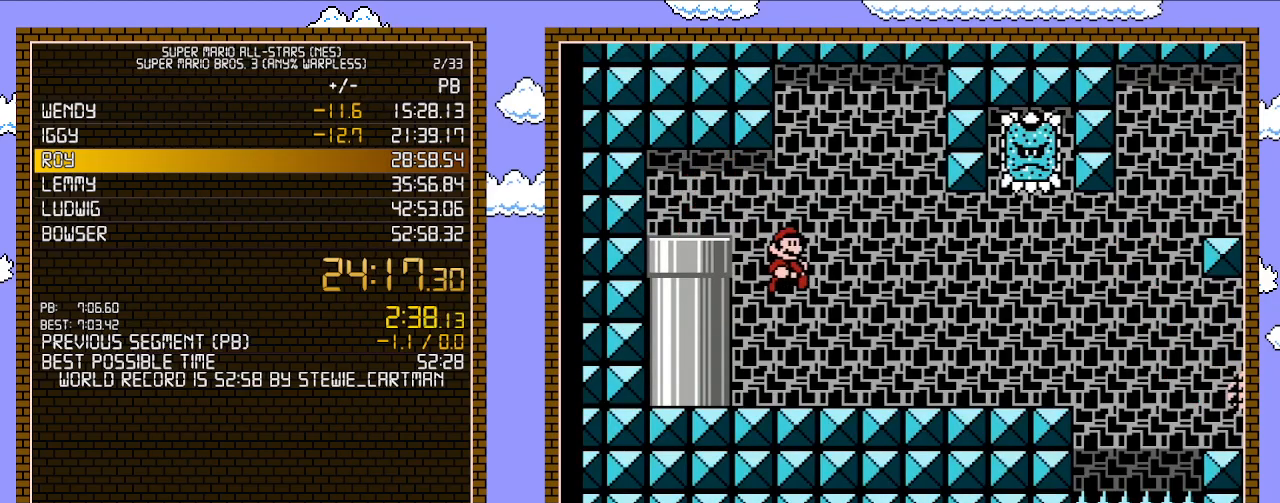
{"buttons": ["B", "DPAD_RIGHT"], "events": []}
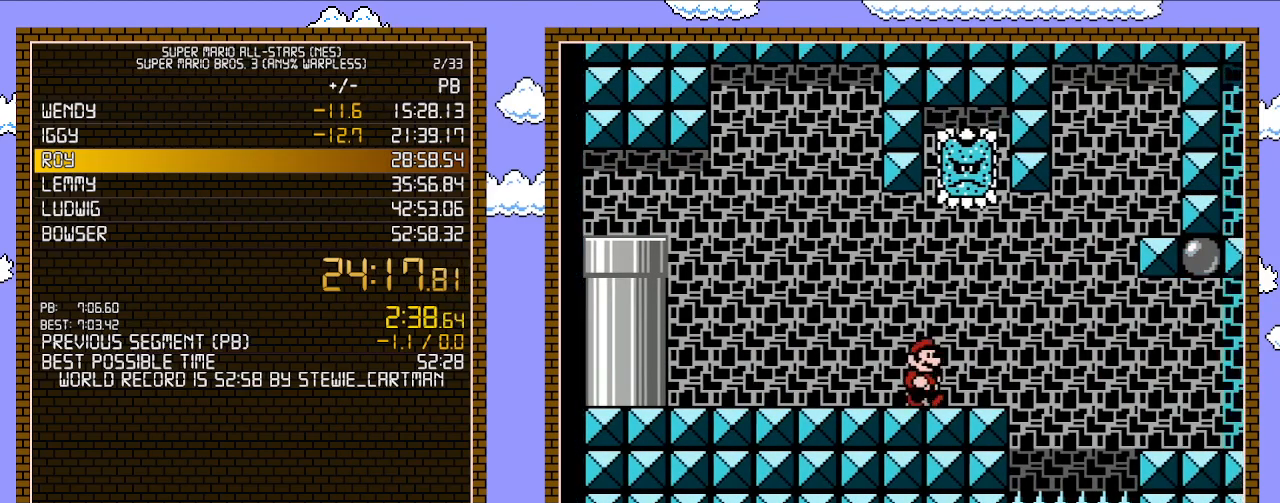
{"buttons": ["B", "DPAD_RIGHT"], "events": [[150, "DPAD_DOWN", "down"], [183, "A", "down"], [183, "DPAD_RIGHT", "up"], [250, "A", "up"], [333, "DPAD_RIGHT", "down"], [367, "DPAD_DOWN", "up"]]}
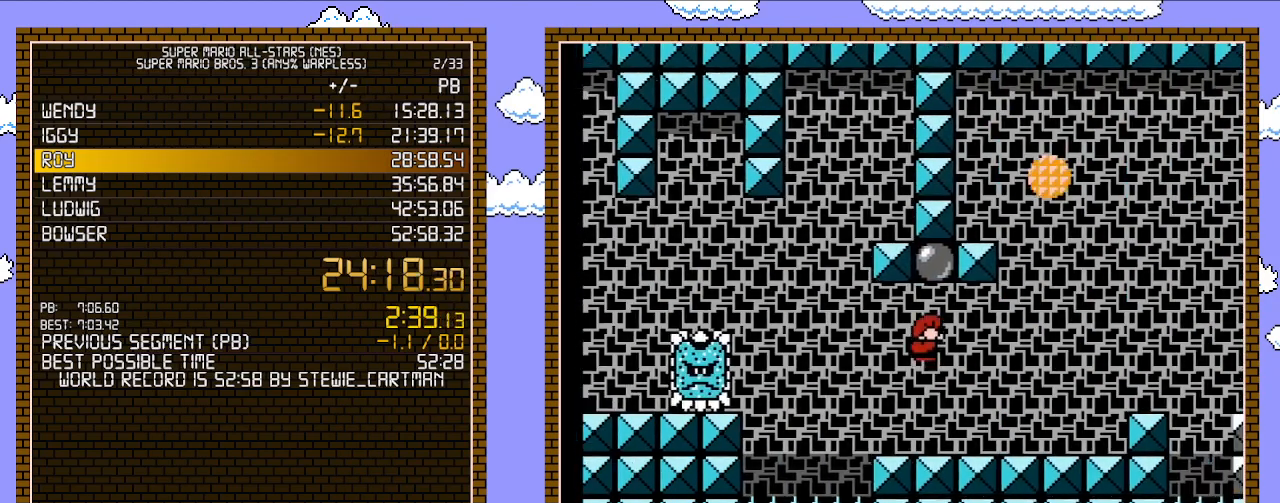
{"buttons": ["A", "B", "DPAD_RIGHT"], "events": [[333, "A", "down"]]}
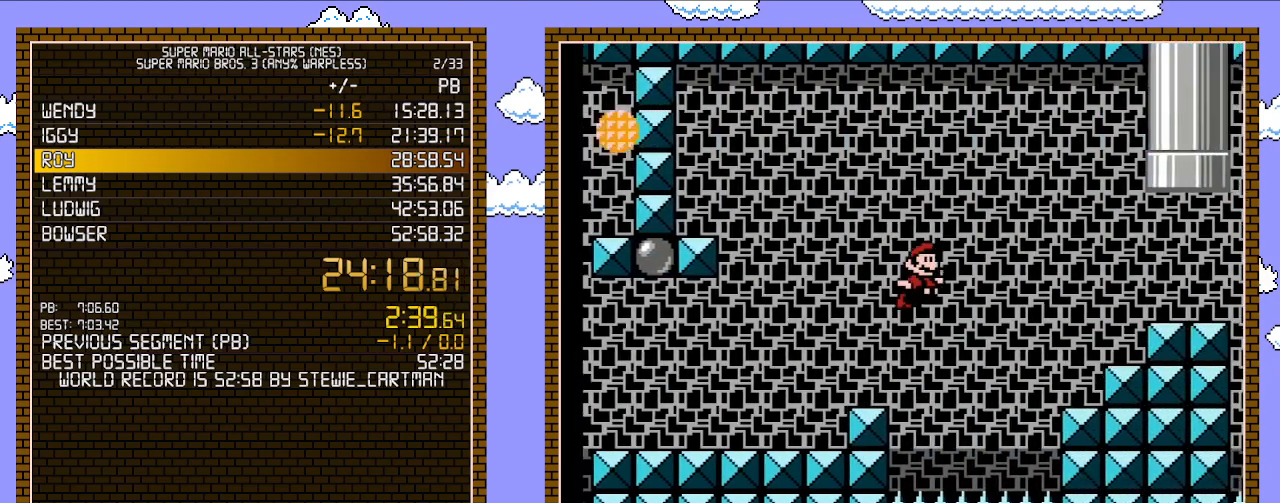
{"buttons": ["B", "DPAD_UP", "DPAD_LEFT"], "events": [[183, "A", "up"], [300, "DPAD_UP", "down"], [333, "DPAD_LEFT", "down"], [333, "DPAD_RIGHT", "up"]]}
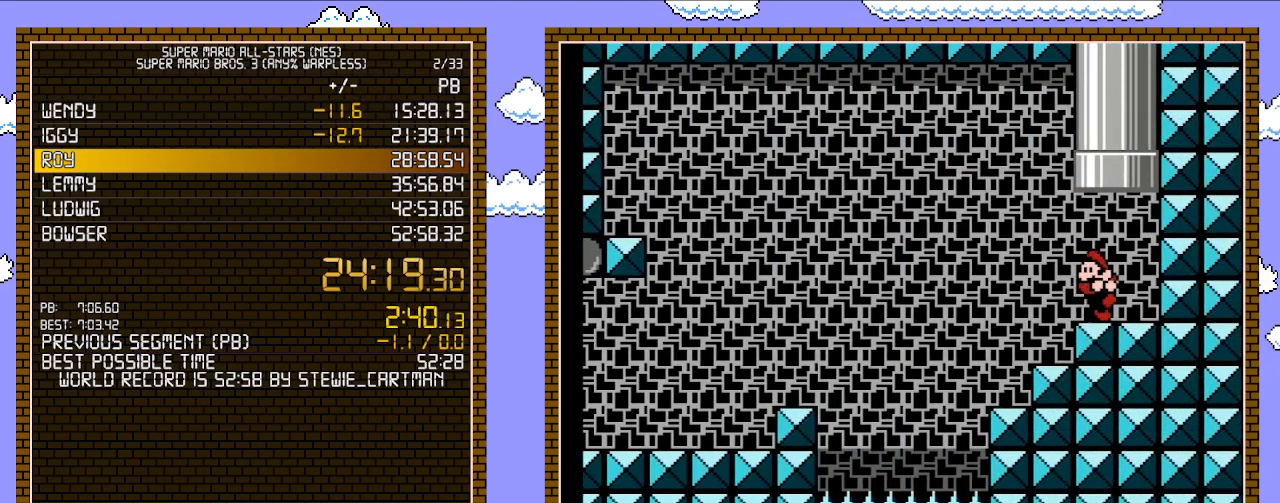
{"buttons": ["B"], "events": [[83, "A", "down"], [500, "A", "up"], [500, "DPAD_LEFT", "up"], [500, "DPAD_UP", "up"]]}
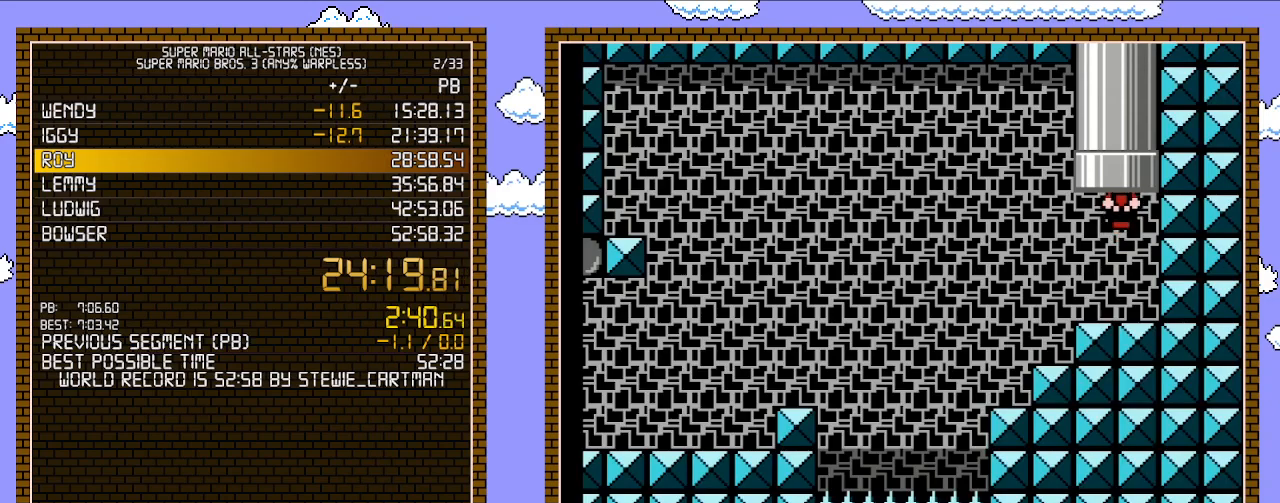
{"buttons": ["B"], "events": []}
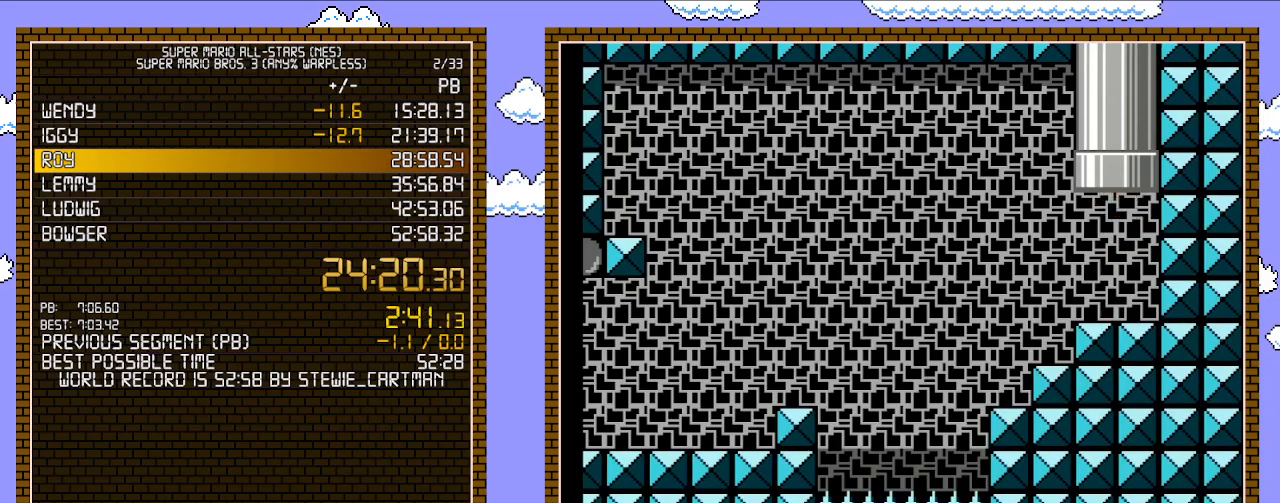
{"buttons": ["B"], "events": []}
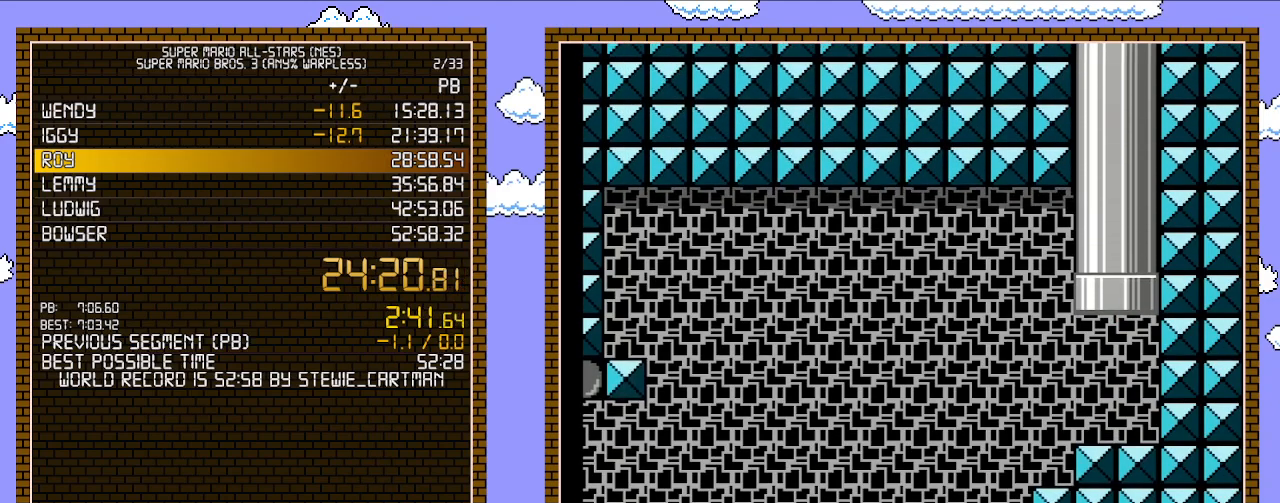
{"buttons": ["B"], "events": []}
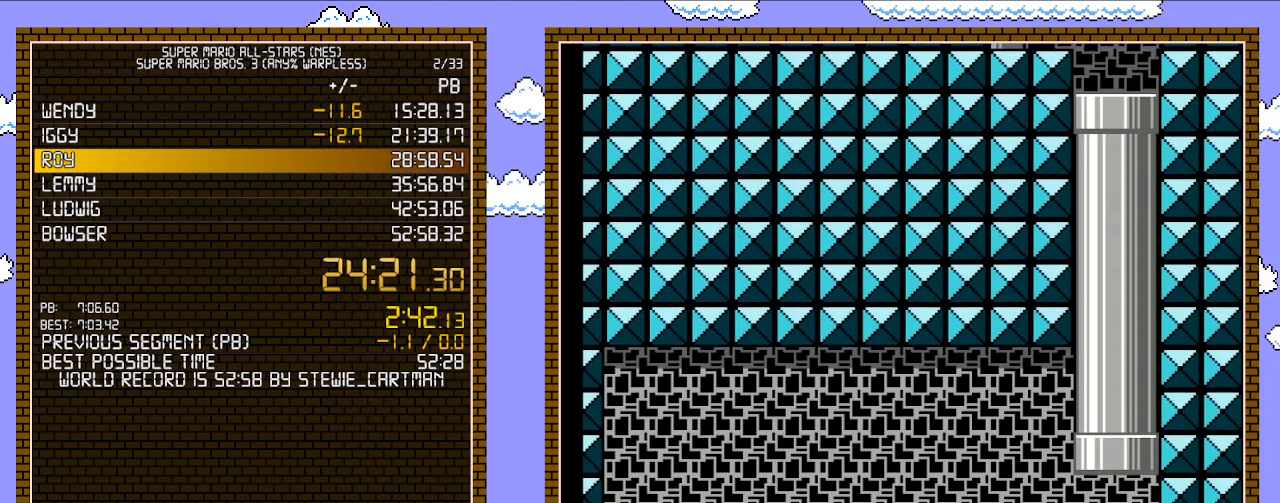
{"buttons": ["B"], "events": []}
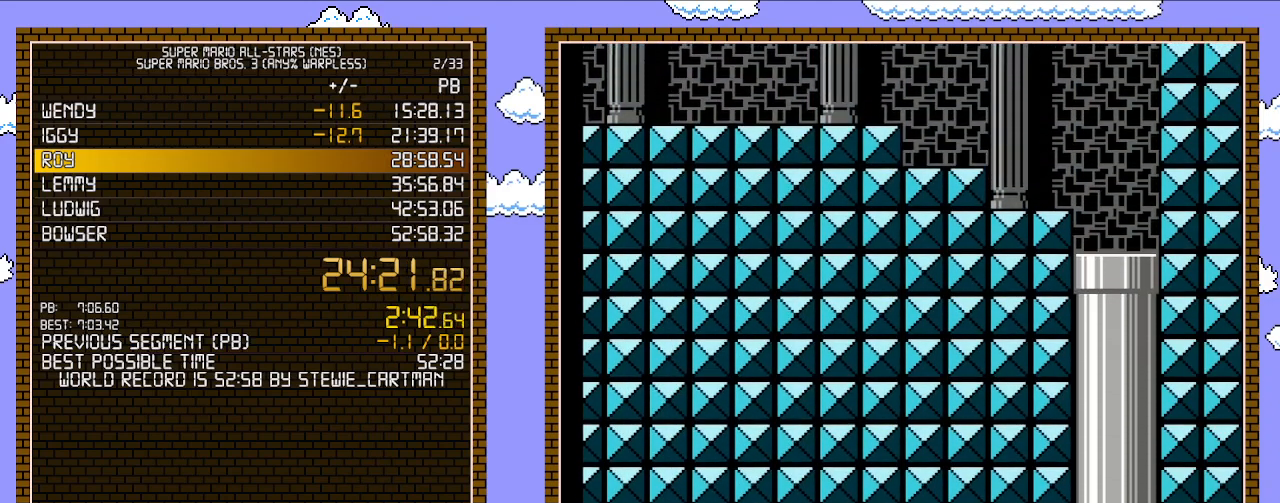
{"buttons": ["B", "DPAD_LEFT"], "events": [[117, "DPAD_LEFT", "down"]]}
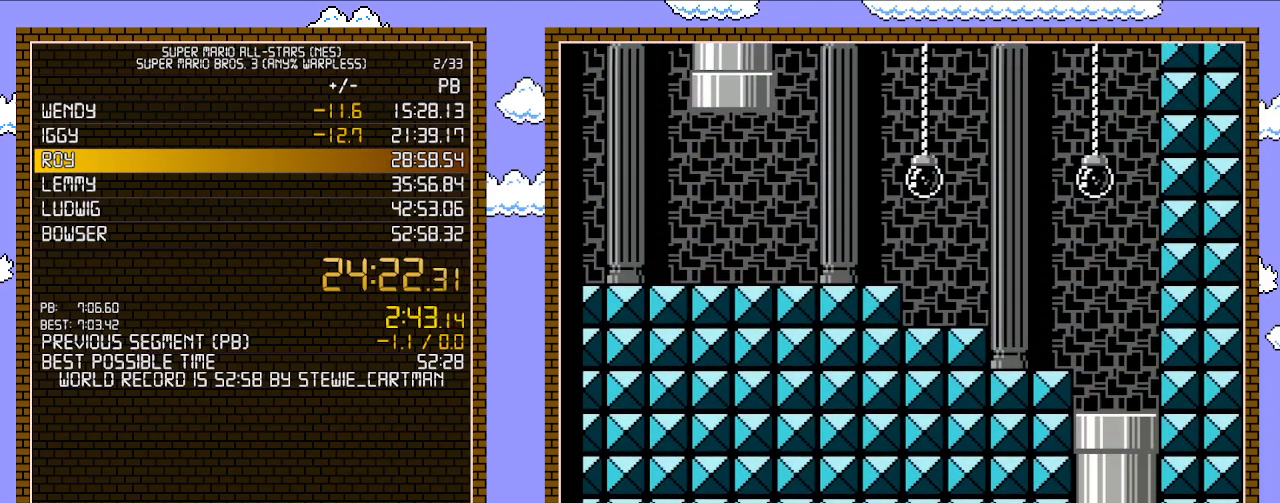
{"buttons": ["B", "DPAD_LEFT"], "events": []}
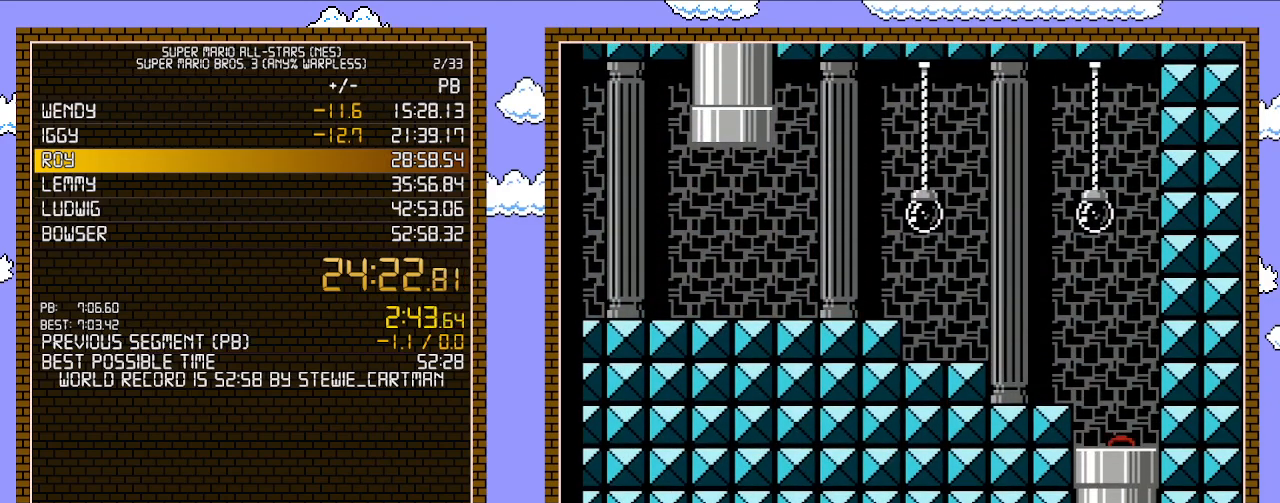
{"buttons": ["B", "DPAD_LEFT"], "events": []}
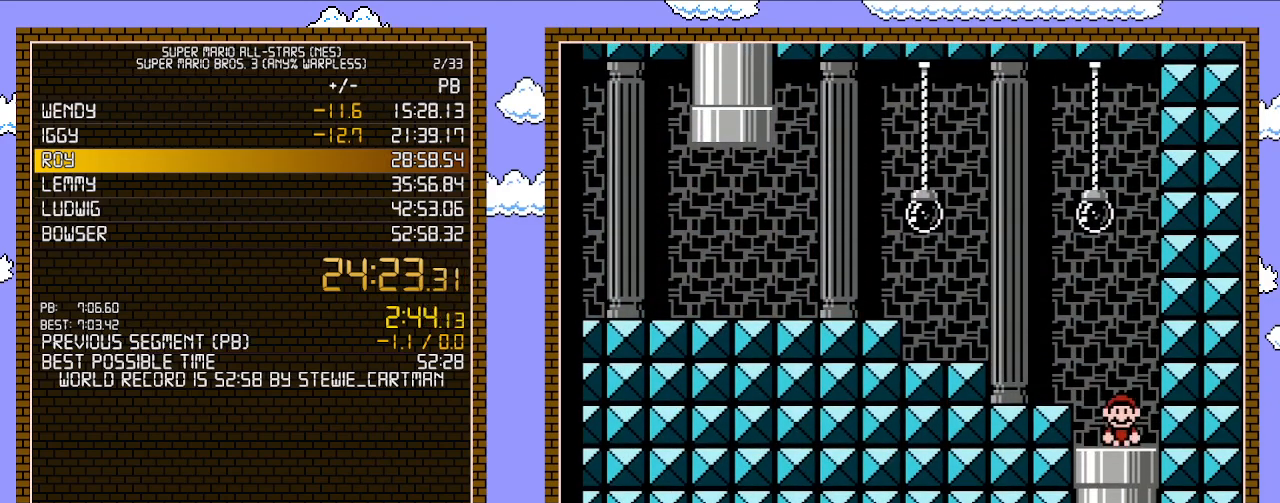
{"buttons": ["B", "DPAD_LEFT"], "events": [[367, "A", "down"], [467, "A", "up"]]}
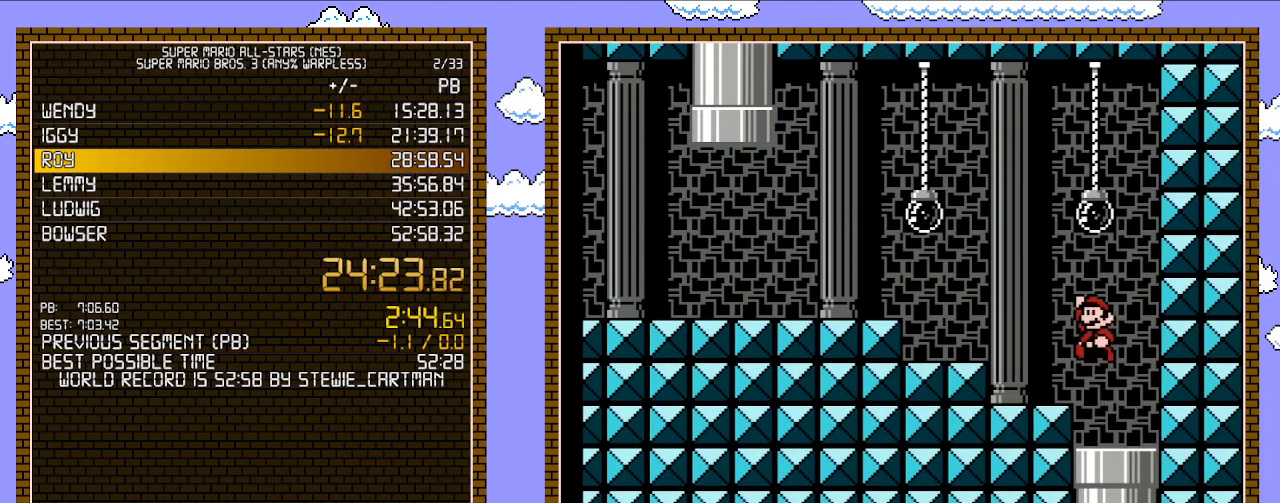
{"buttons": ["B", "DPAD_LEFT"], "events": [[333, "A", "down"], [500, "A", "up"]]}
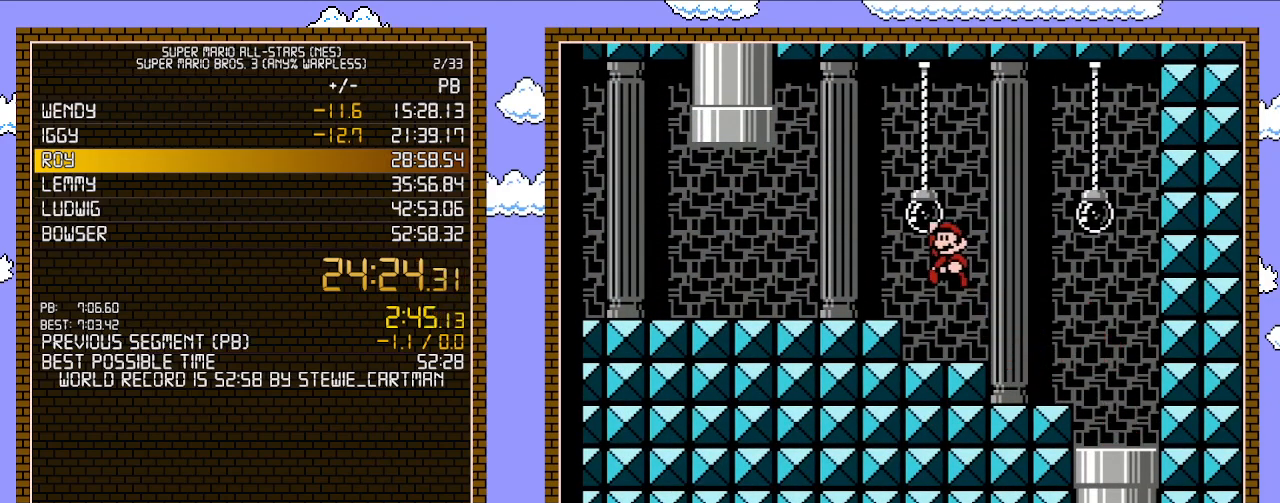
{"buttons": ["A", "B", "DPAD_UP", "DPAD_RIGHT"], "events": [[433, "A", "down"], [433, "DPAD_UP", "down"], [467, "DPAD_LEFT", "up"], [500, "DPAD_RIGHT", "down"]]}
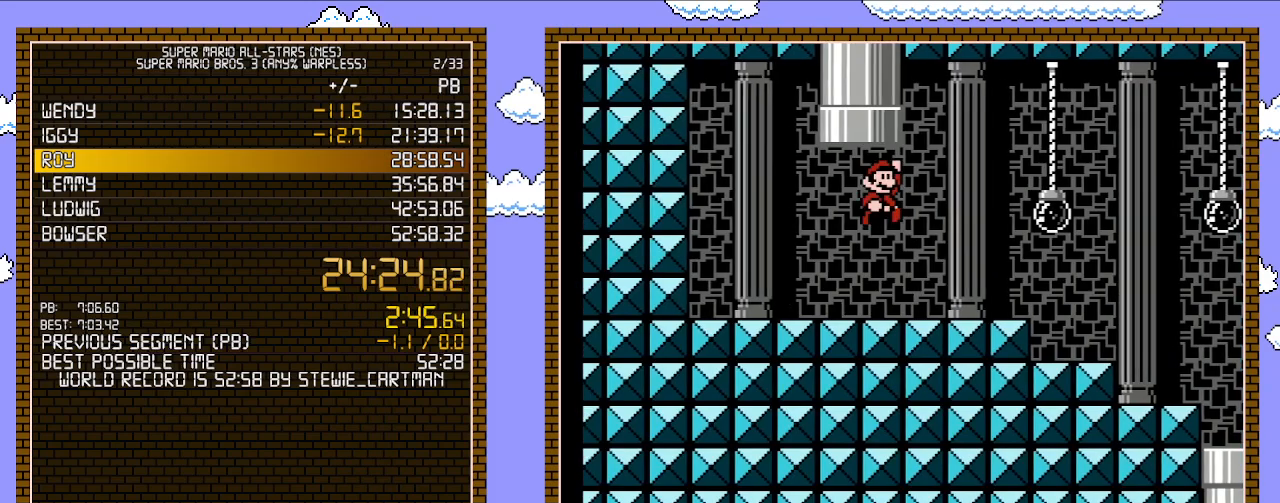
{"buttons": ["A", "B", "DPAD_UP", "DPAD_RIGHT"], "events": [[367, "A", "up"], [433, "A", "down"]]}
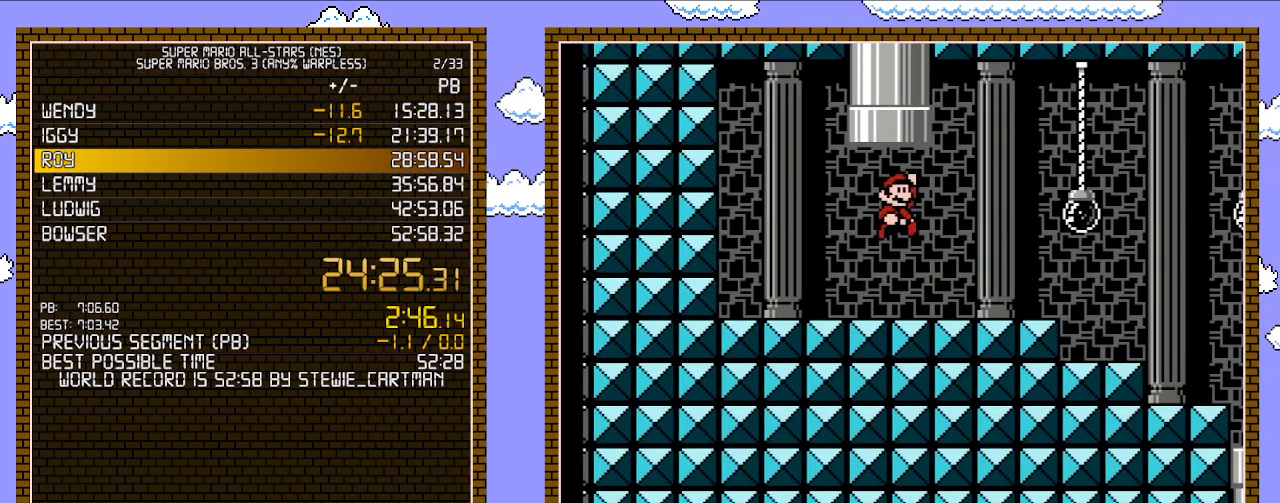
{"buttons": ["A", "B", "DPAD_UP"], "events": [[17, "DPAD_RIGHT", "up"], [183, "DPAD_LEFT", "down"], [400, "A", "up"], [433, "DPAD_UP", "up"], [467, "DPAD_LEFT", "up"], [500, "A", "down"], [500, "DPAD_UP", "down"]]}
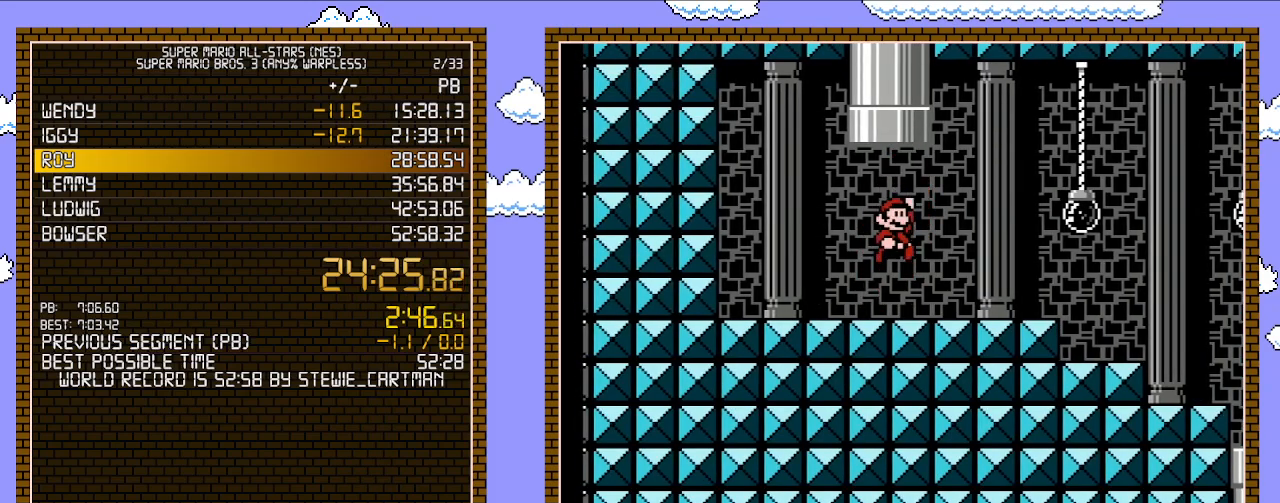
{"buttons": [], "events": [[33, "B", "up"], [33, "DPAD_RIGHT", "down"], [117, "DPAD_RIGHT", "up"], [150, "DPAD_LEFT", "down"], [250, "DPAD_LEFT", "up"], [433, "A", "up"], [467, "DPAD_UP", "up"]]}
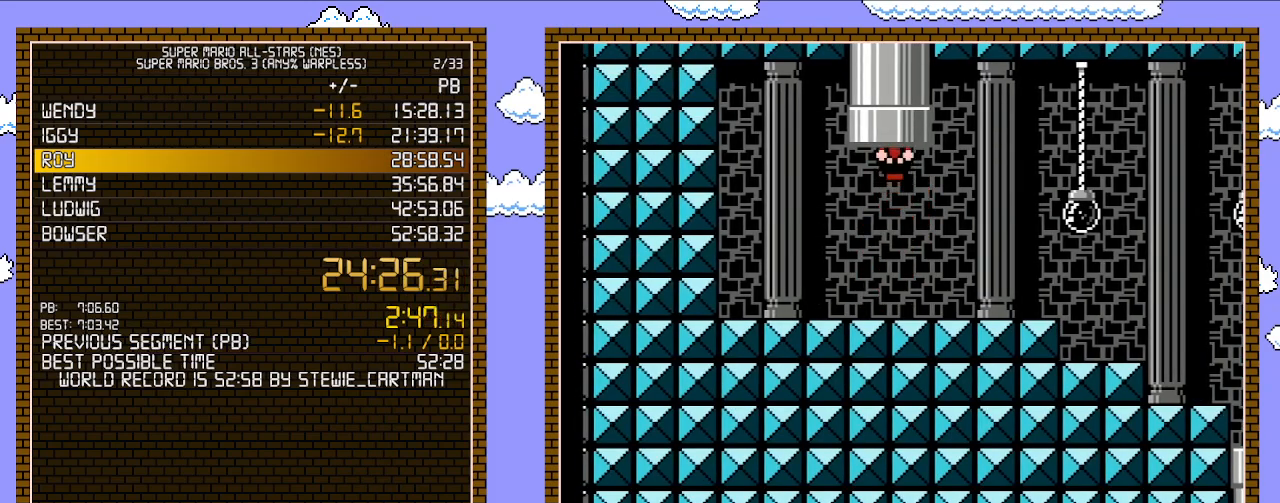
{"buttons": [], "events": []}
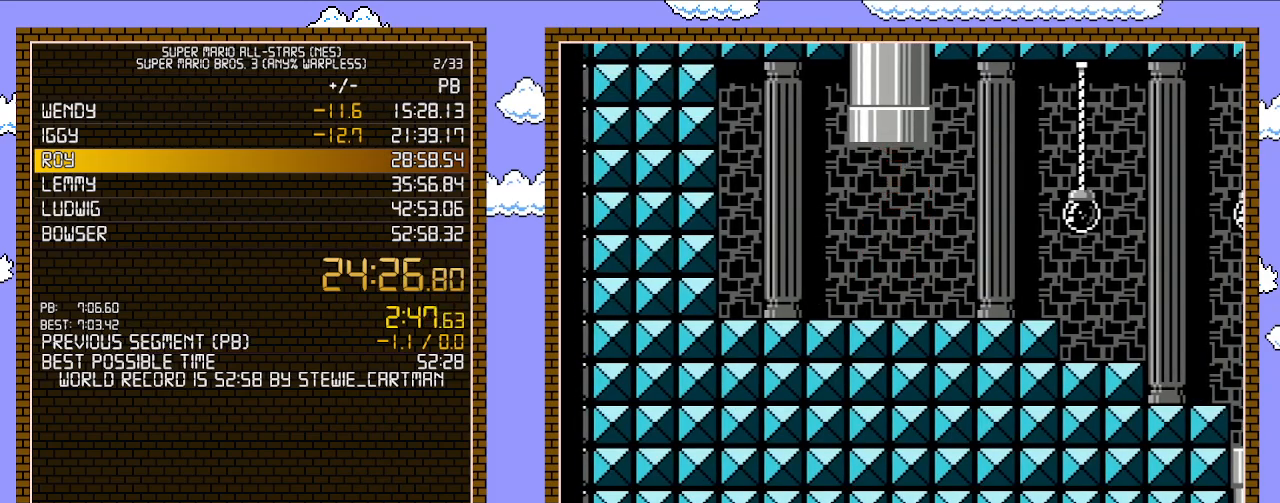
{"buttons": ["B"], "events": [[333, "B", "down"]]}
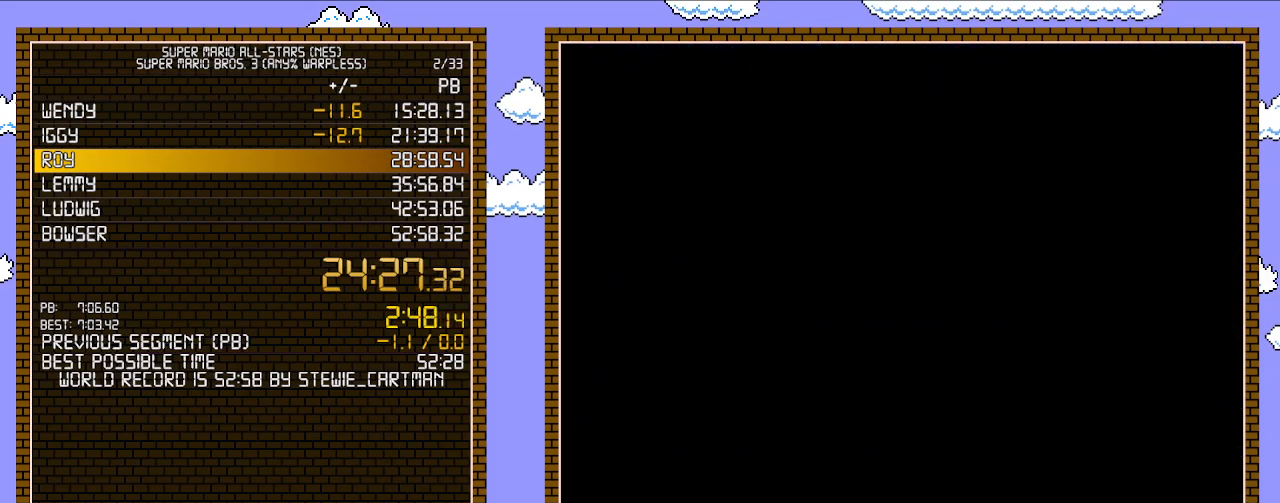
{"buttons": ["B", "DPAD_RIGHT"], "events": [[250, "DPAD_RIGHT", "down"]]}
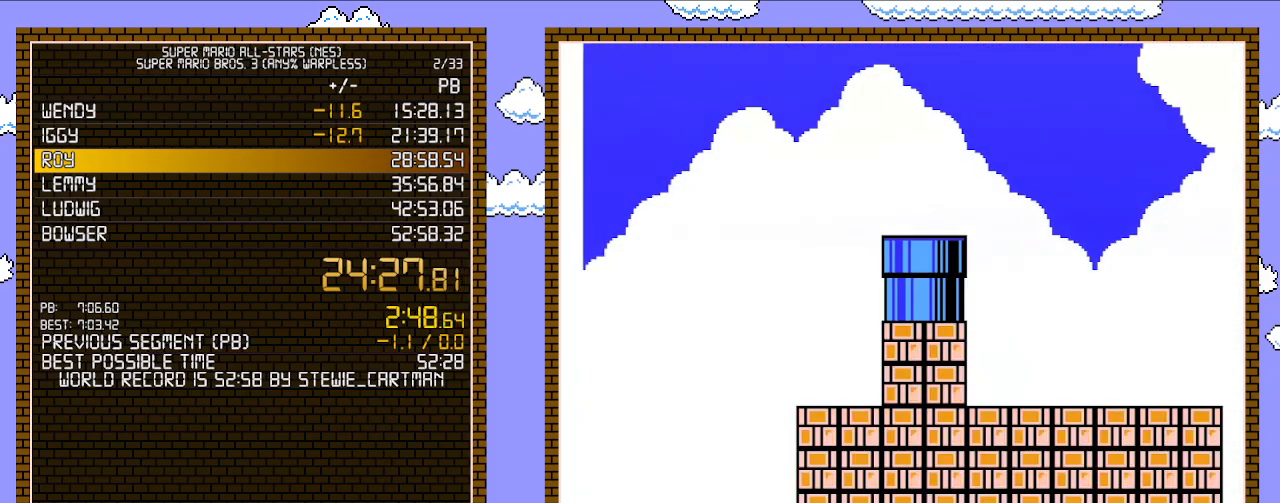
{"buttons": ["B", "DPAD_RIGHT"], "events": []}
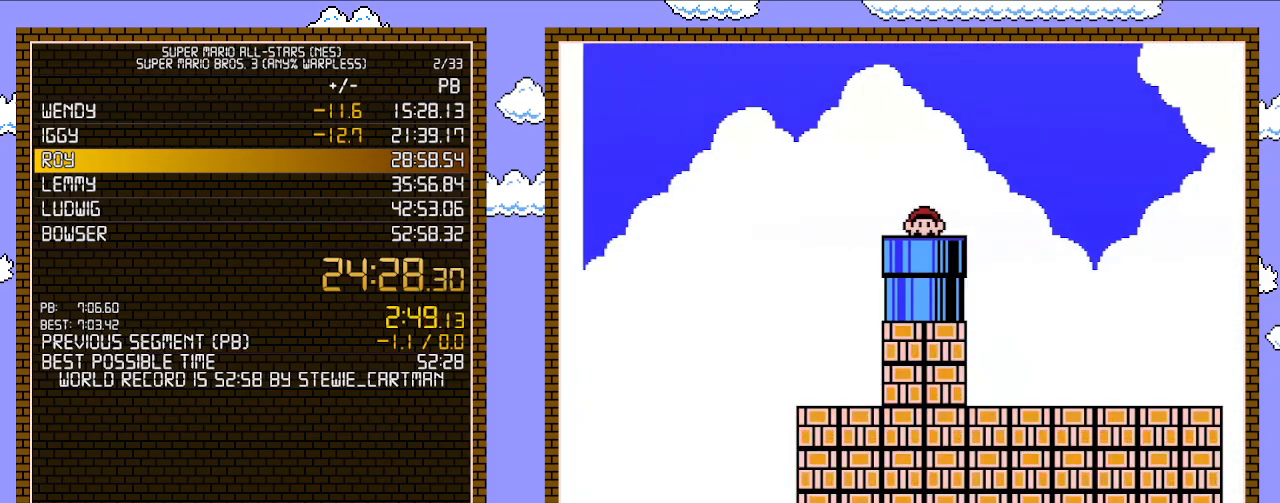
{"buttons": ["B", "DPAD_RIGHT"], "events": []}
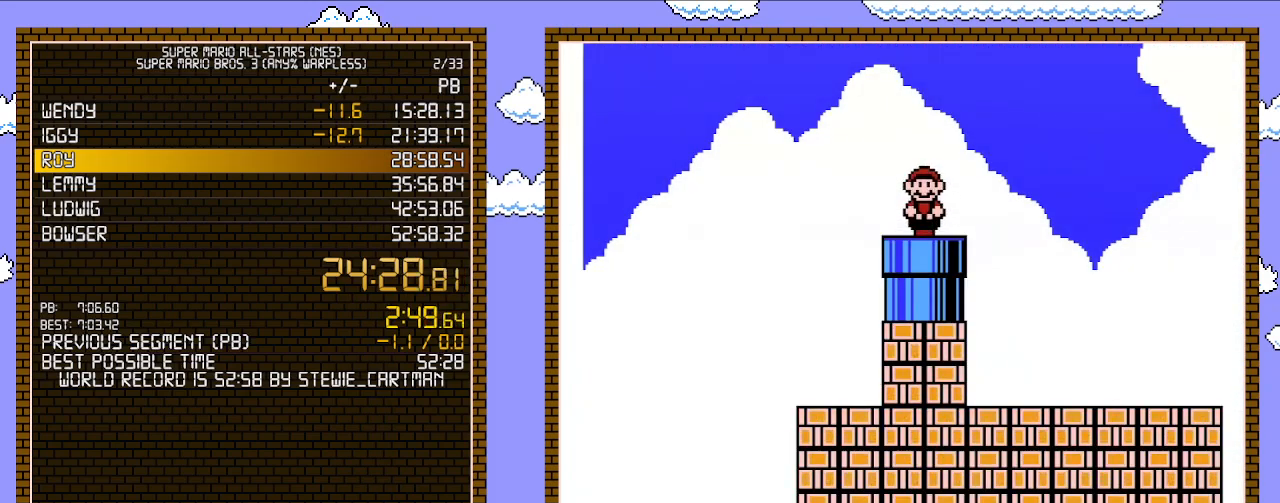
{"buttons": ["B", "DPAD_RIGHT"], "events": [[150, "A", "down"], [217, "A", "up"]]}